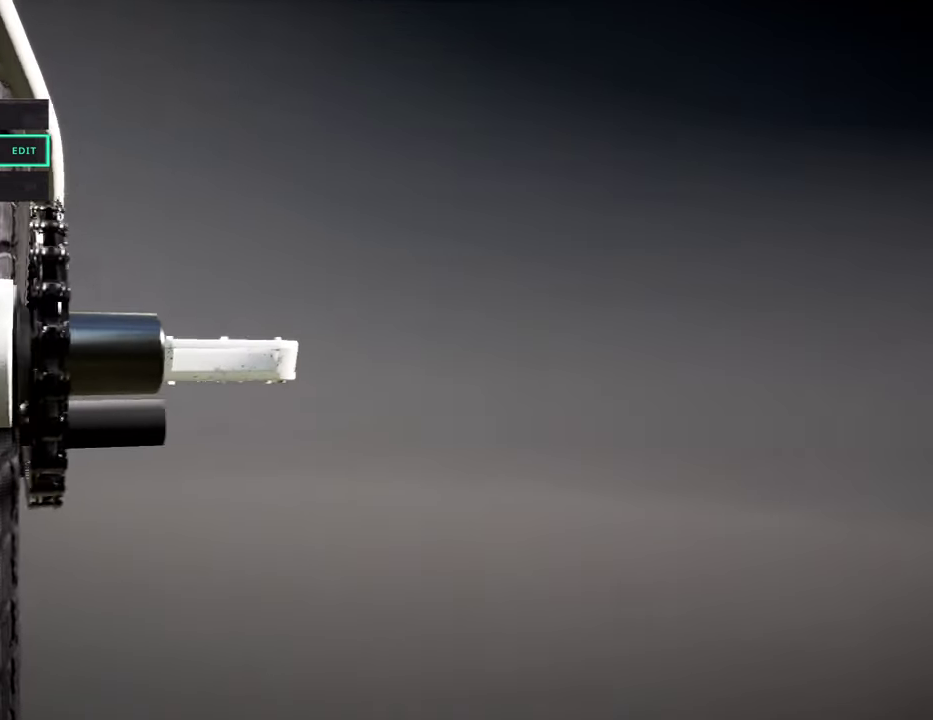
Gameplay with a controller (Xbox layout); each line is a JSON object with the inputs held at the frame after it (dt_ms = milliseconds from this image to that frame). "events" lists button and stick changes between this image and that frame as [ms after this image, input, new state], when the widget could be followed in between. Not read: R2.
{"dt_ms": 300, "buttons": [], "left_stick": "up-right", "right_stick": "left", "events": []}
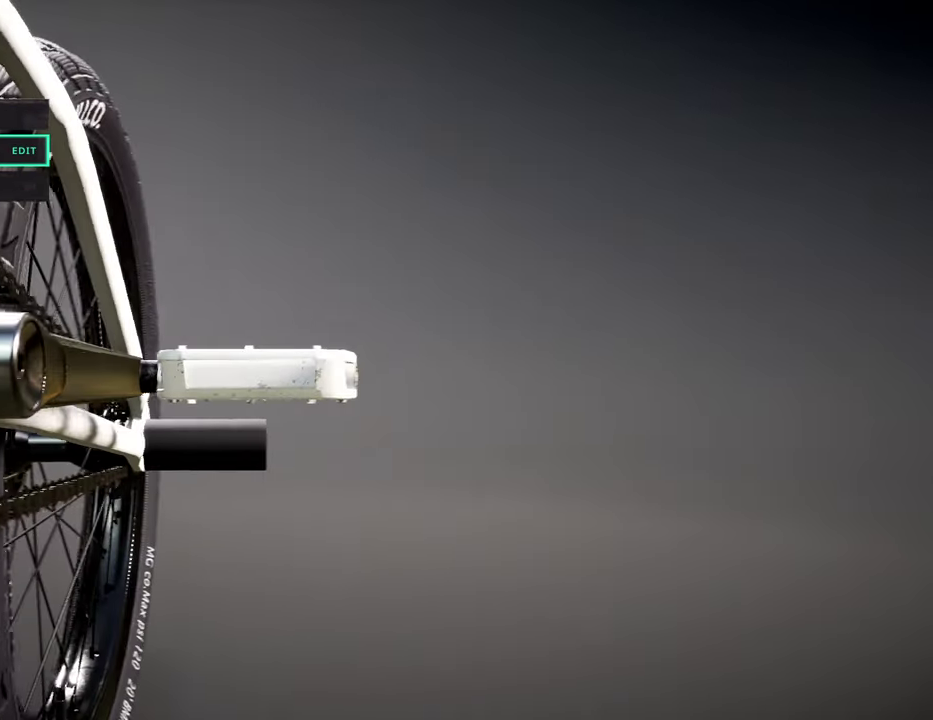
{"dt_ms": 500, "buttons": [], "left_stick": "right", "right_stick": "left", "events": [[484, "left_stick", "right"]]}
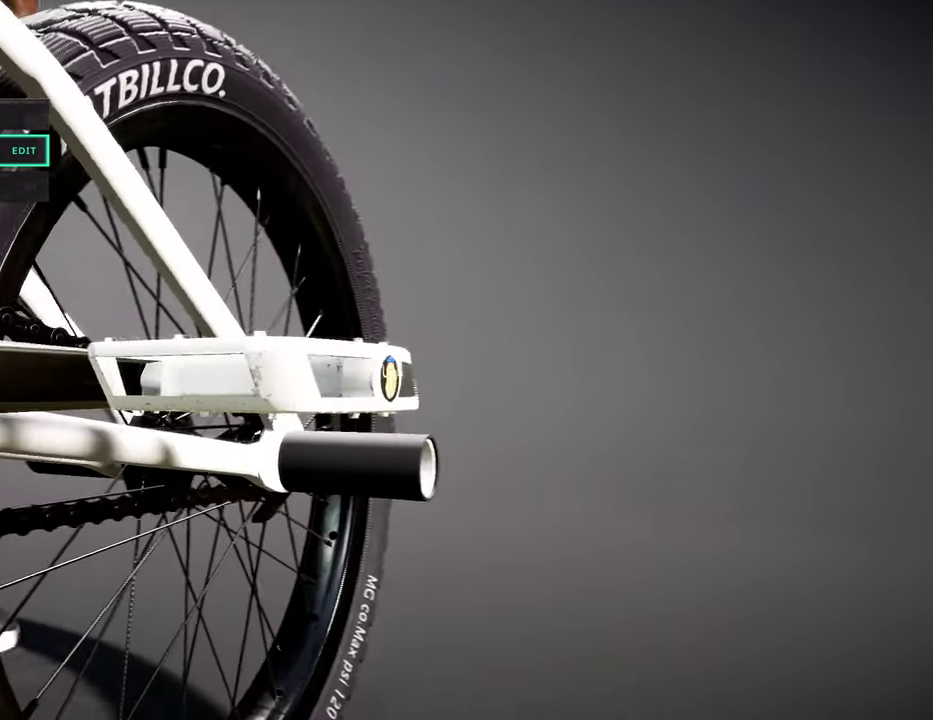
{"dt_ms": 500, "buttons": [], "left_stick": "down-right", "right_stick": "left", "events": [[450, "left_stick", "down-right"]]}
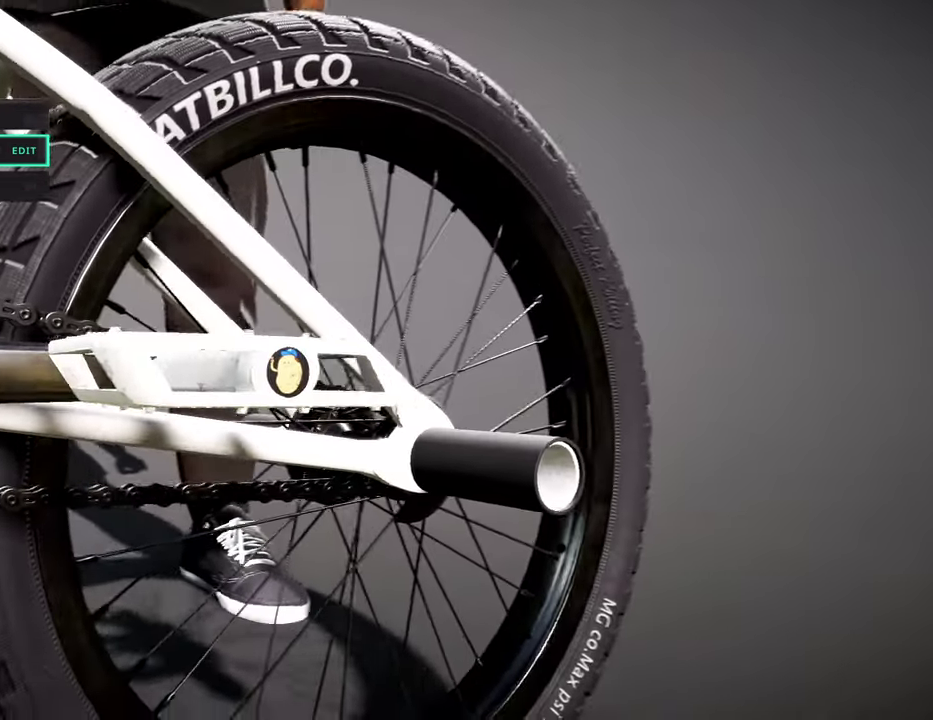
{"dt_ms": 300, "buttons": [], "left_stick": "down-right", "right_stick": "left", "events": []}
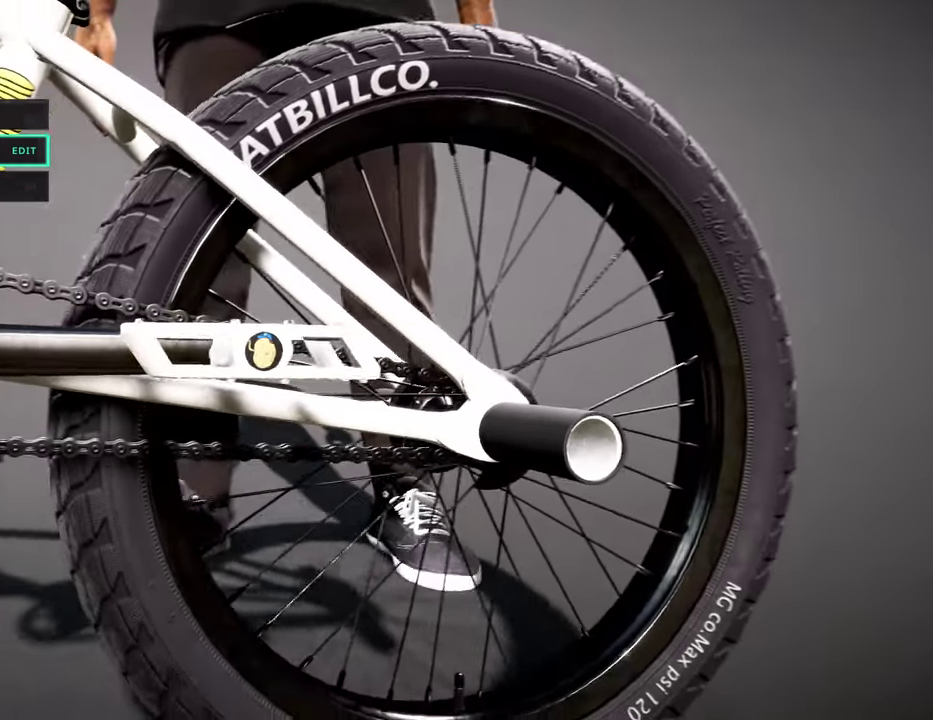
{"dt_ms": 800, "buttons": [], "left_stick": "down-left", "right_stick": "center", "events": [[184, "left_stick", "down"], [350, "right_stick", "center"], [684, "left_stick", "down-left"]]}
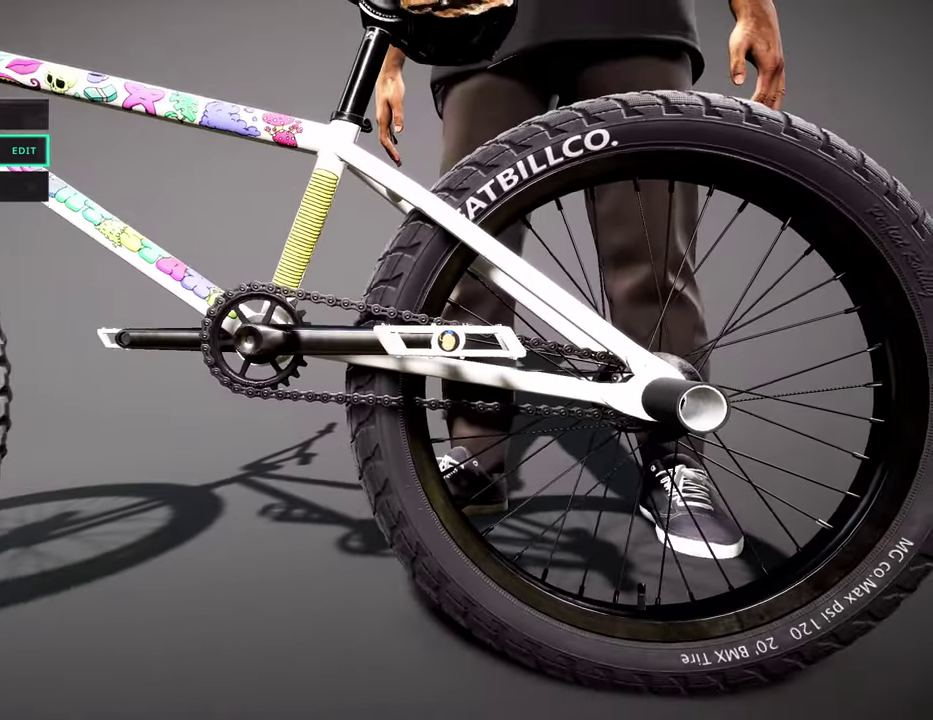
{"dt_ms": 400, "buttons": [], "left_stick": "down", "right_stick": "center", "events": [[17, "left_stick", "down"]]}
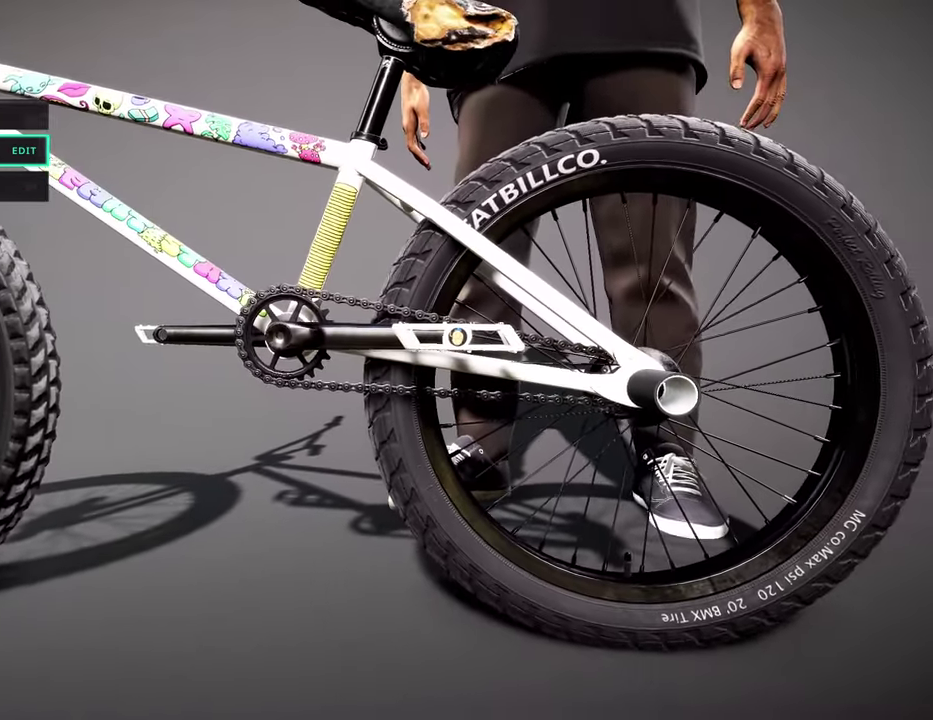
{"dt_ms": 500, "buttons": [], "left_stick": "center", "right_stick": "center", "events": [[67, "left_stick", "down-left"], [184, "left_stick", "center"]]}
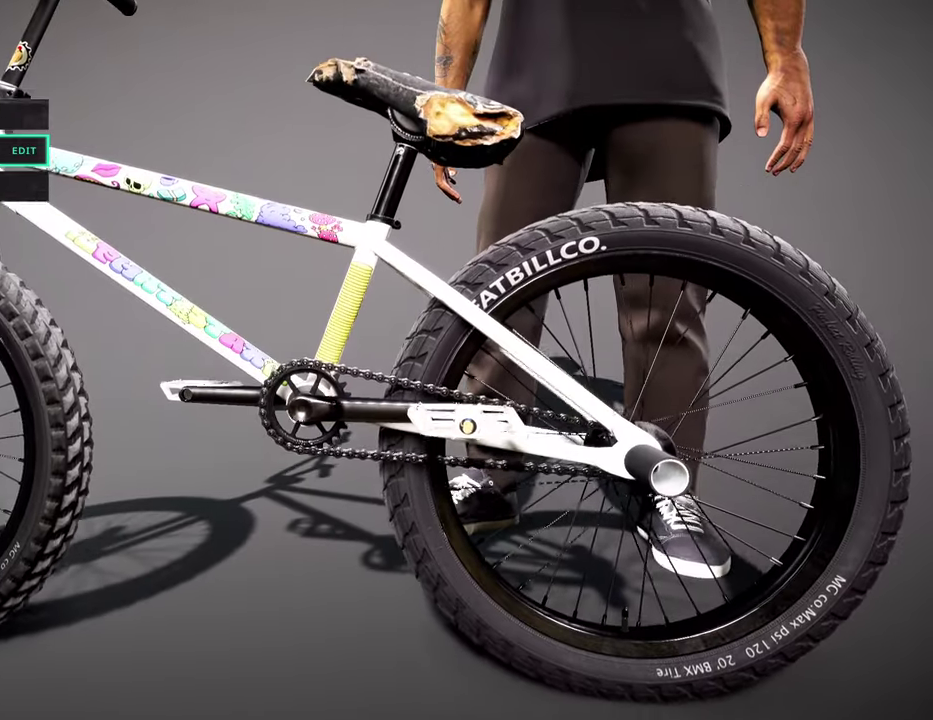
{"dt_ms": 500, "buttons": [], "left_stick": "up", "right_stick": "center", "events": [[50, "left_stick", "up-right"], [317, "left_stick", "center"], [484, "left_stick", "up"]]}
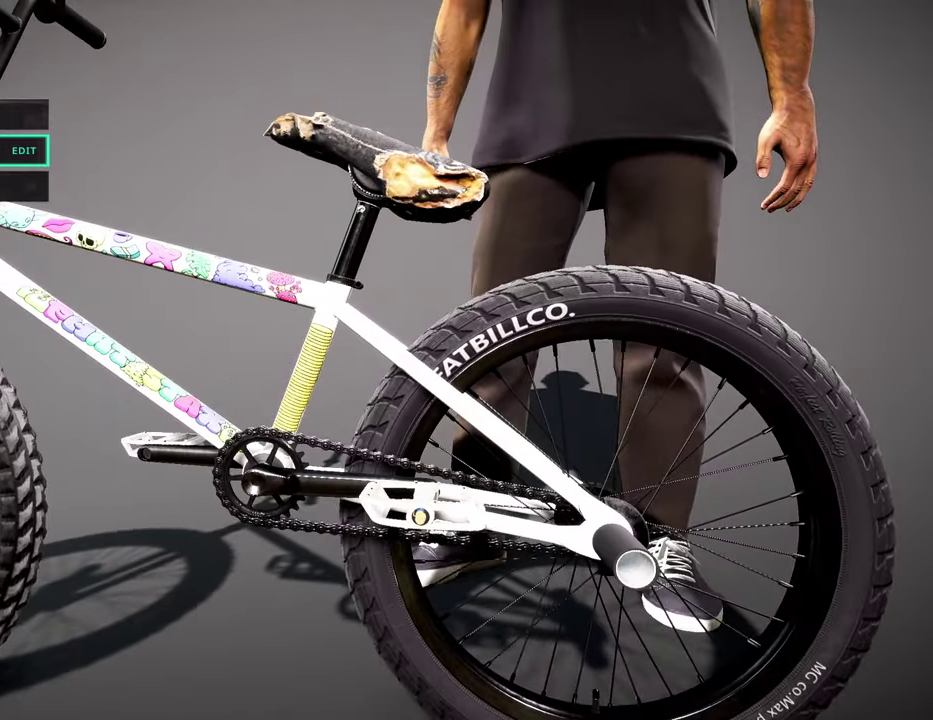
{"dt_ms": 300, "buttons": [], "left_stick": "up", "right_stick": "center", "events": []}
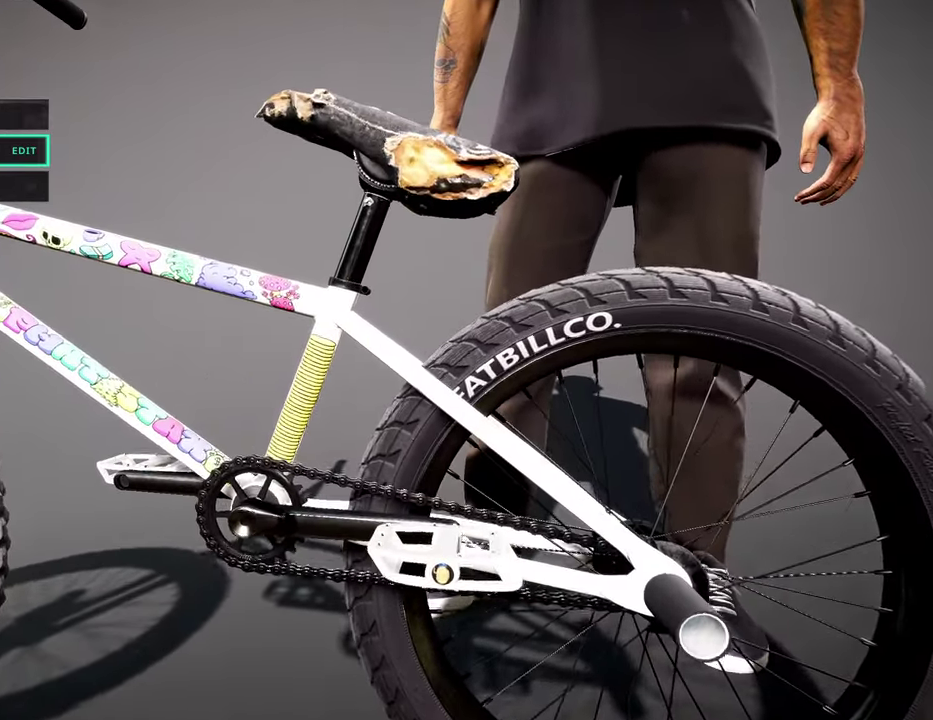
{"dt_ms": 800, "buttons": [], "left_stick": "up", "right_stick": "center", "events": [[434, "right_stick", "right"], [567, "right_stick", "center"]]}
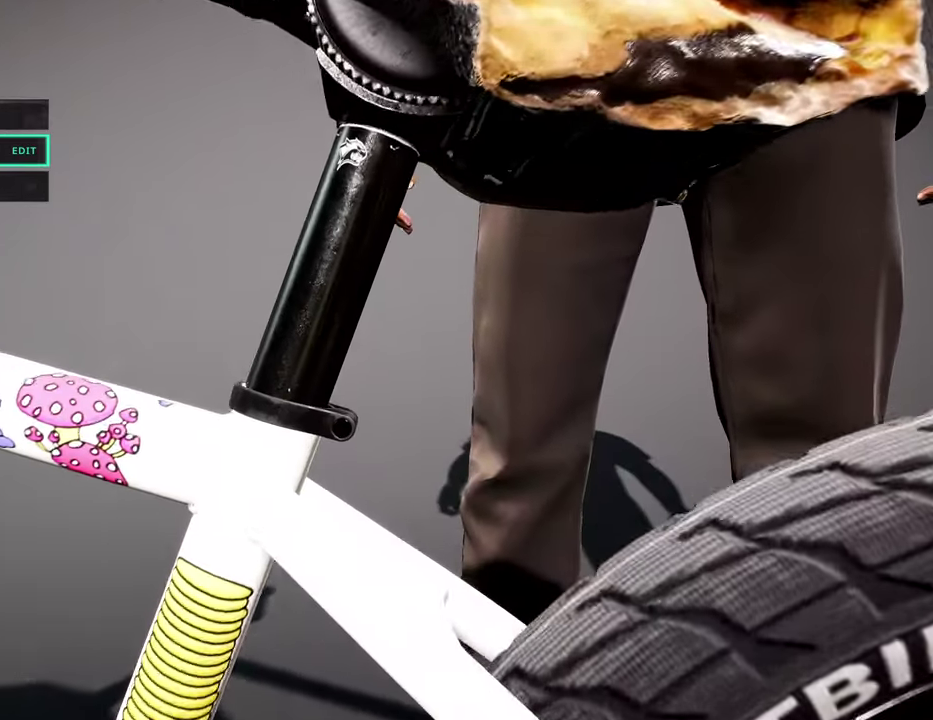
{"dt_ms": 400, "buttons": [], "left_stick": "center", "right_stick": "center", "events": [[250, "left_stick", "center"]]}
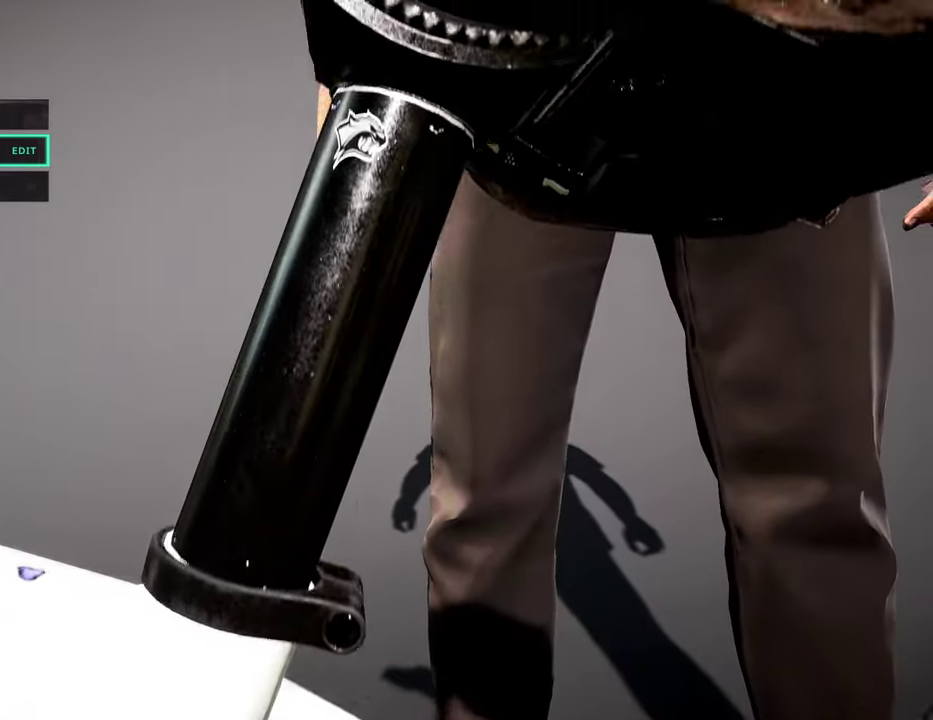
{"dt_ms": 400, "buttons": [], "left_stick": "center", "right_stick": "center", "events": []}
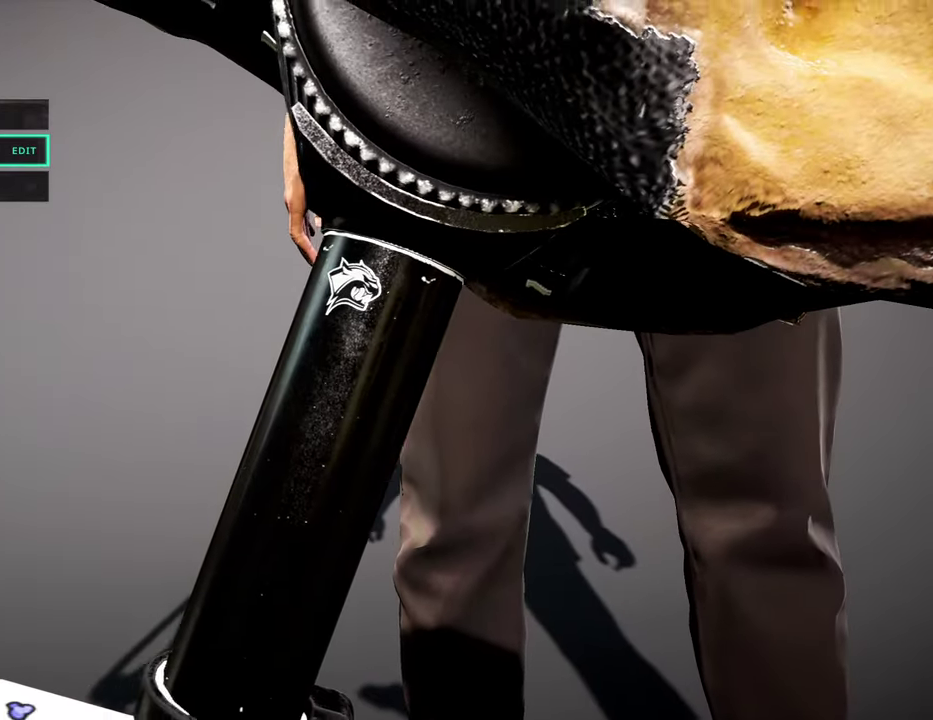
{"dt_ms": 800, "buttons": [], "left_stick": "down-left", "right_stick": "center", "events": [[100, "left_stick", "down-left"], [234, "left_stick", "down"], [534, "left_stick", "down-left"], [550, "right_stick", "left"], [617, "right_stick", "down-left"], [700, "right_stick", "center"]]}
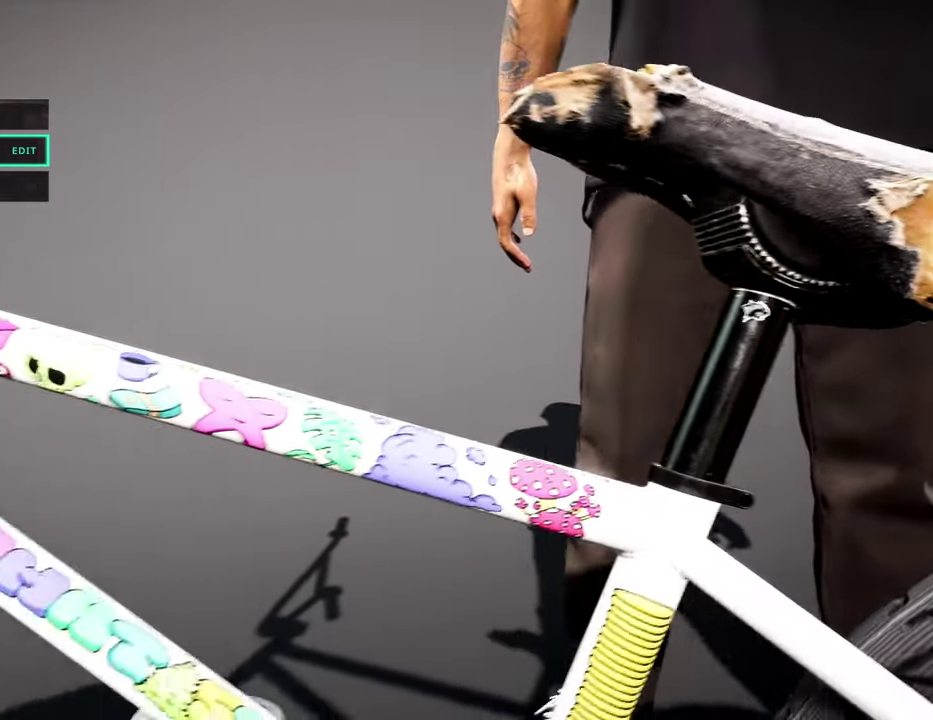
{"dt_ms": 300, "buttons": [], "left_stick": "center", "right_stick": "center", "events": [[17, "left_stick", "center"], [34, "right_stick", "right"], [84, "left_stick", "right"], [200, "left_stick", "center"], [267, "right_stick", "center"]]}
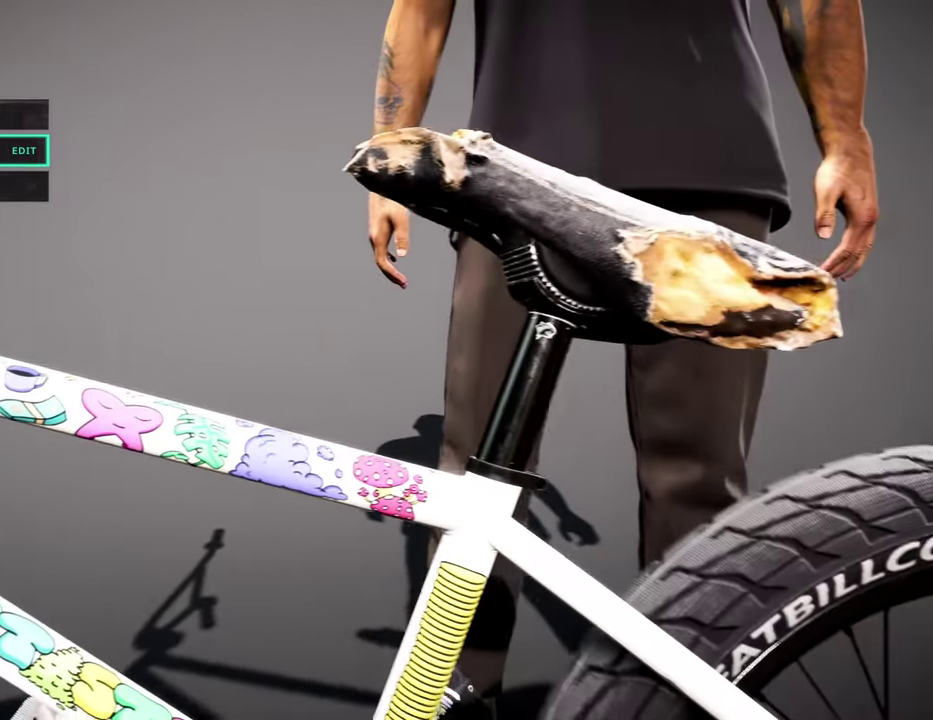
{"dt_ms": 500, "buttons": ["L2"], "left_stick": "left", "right_stick": "center", "events": [[117, "right_stick", "down-left"], [150, "left_stick", "left"], [317, "L2", "down"], [384, "right_stick", "center"]]}
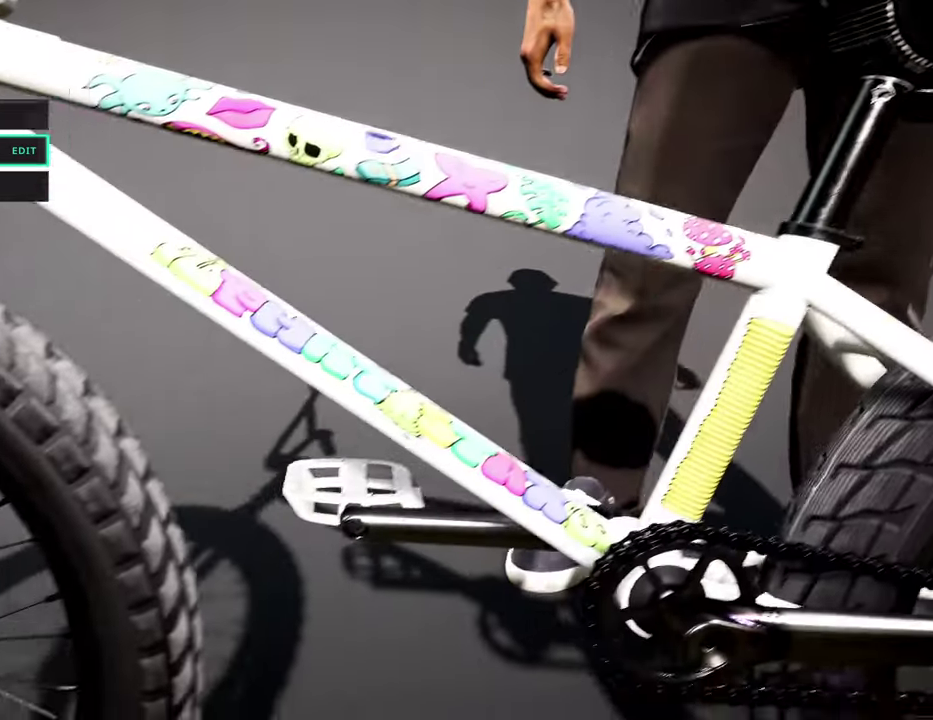
{"dt_ms": 500, "buttons": [], "left_stick": "center", "right_stick": "right", "events": [[334, "right_stick", "right"], [384, "L2", "up"], [467, "left_stick", "center"]]}
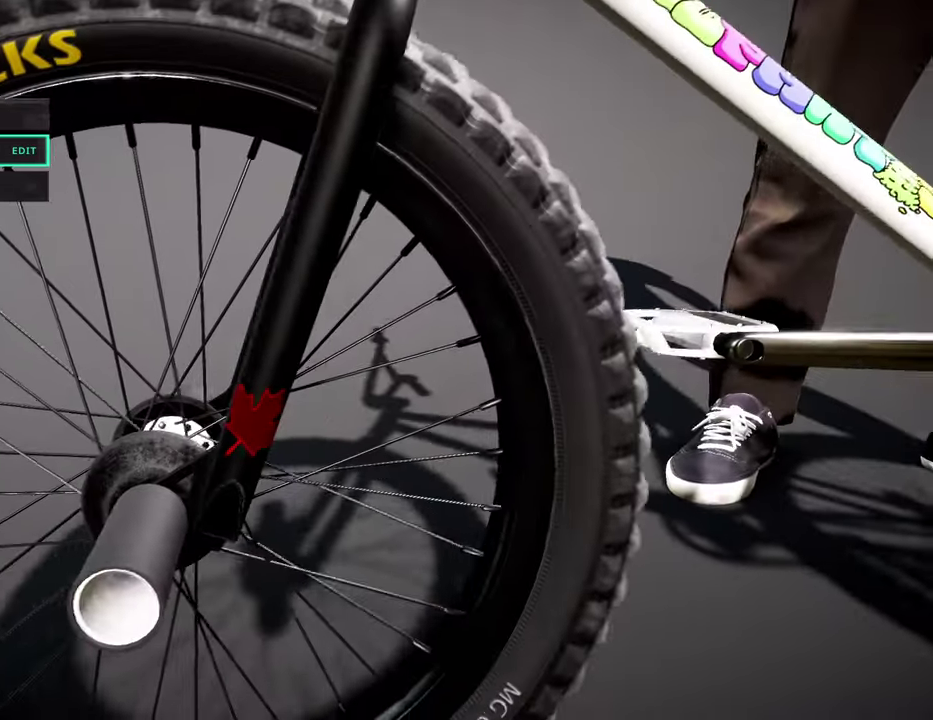
{"dt_ms": 400, "buttons": [], "left_stick": "center", "right_stick": "center", "events": [[117, "right_stick", "center"], [284, "left_stick", "up-left"], [400, "left_stick", "center"]]}
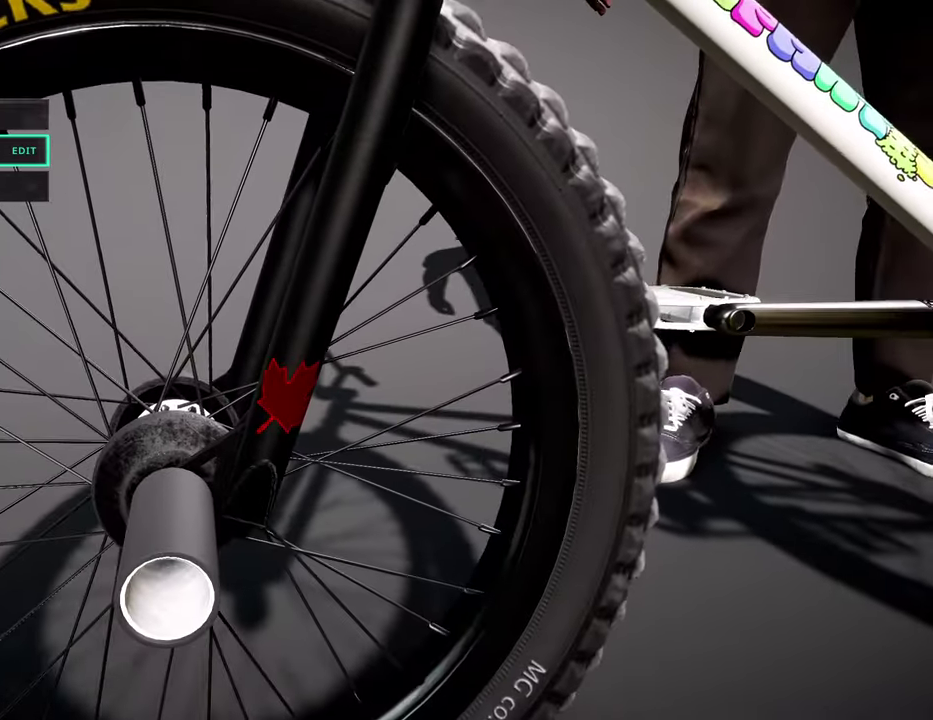
{"dt_ms": 800, "buttons": [], "left_stick": "center", "right_stick": "right", "events": [[567, "left_stick", "down"], [650, "left_stick", "center"], [750, "right_stick", "right"]]}
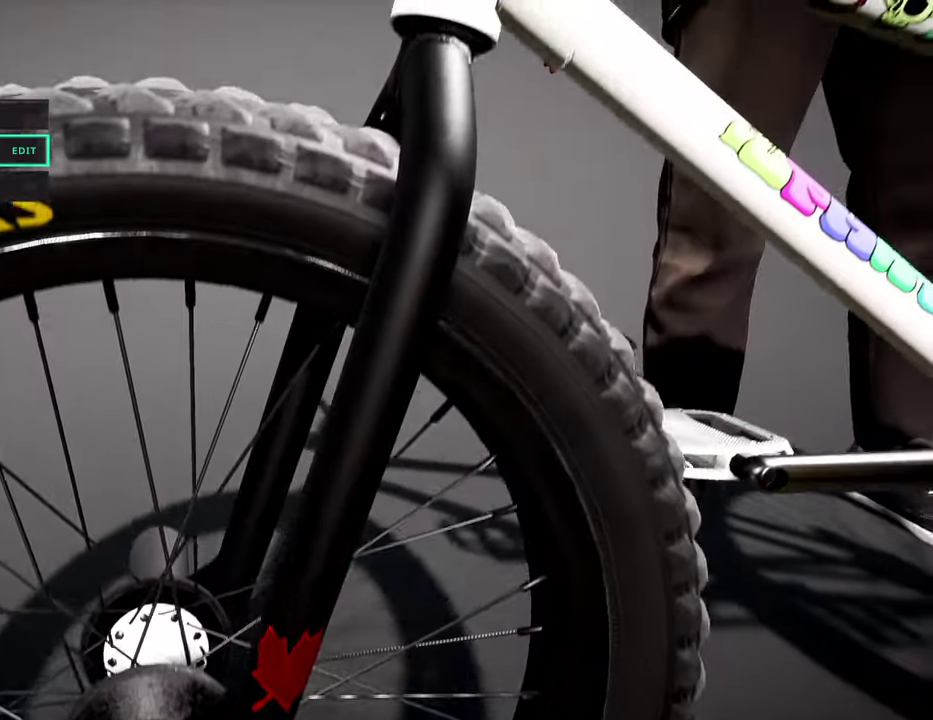
{"dt_ms": 300, "buttons": [], "left_stick": "left", "right_stick": "right", "events": [[134, "left_stick", "left"]]}
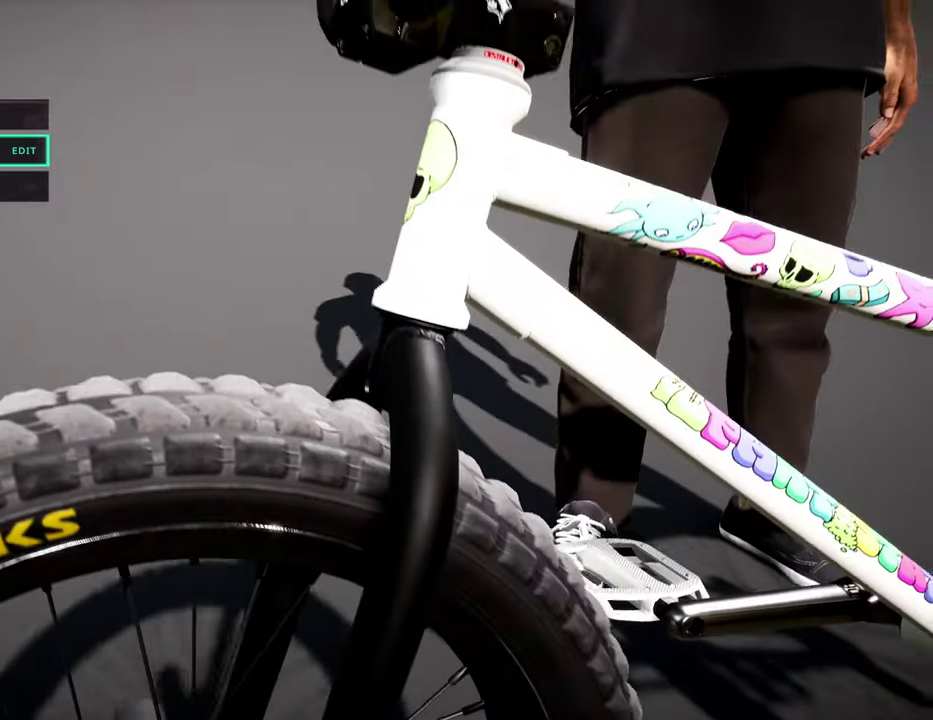
{"dt_ms": 500, "buttons": [], "left_stick": "center", "right_stick": "right", "events": [[50, "left_stick", "center"]]}
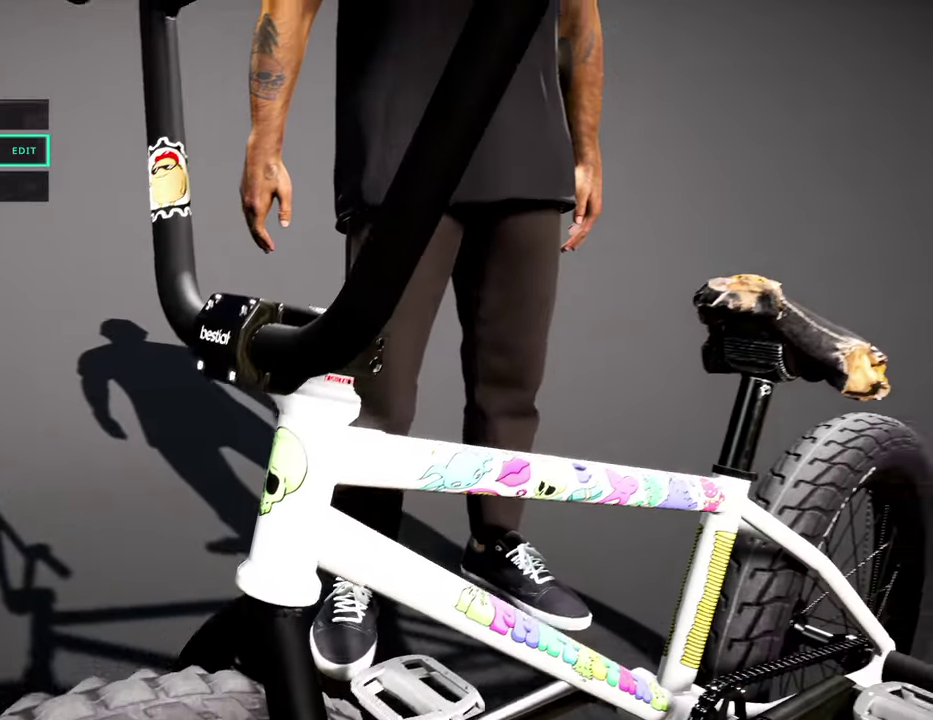
{"dt_ms": 500, "buttons": [], "left_stick": "up-left", "right_stick": "right", "events": [[34, "left_stick", "left"], [450, "left_stick", "up-left"]]}
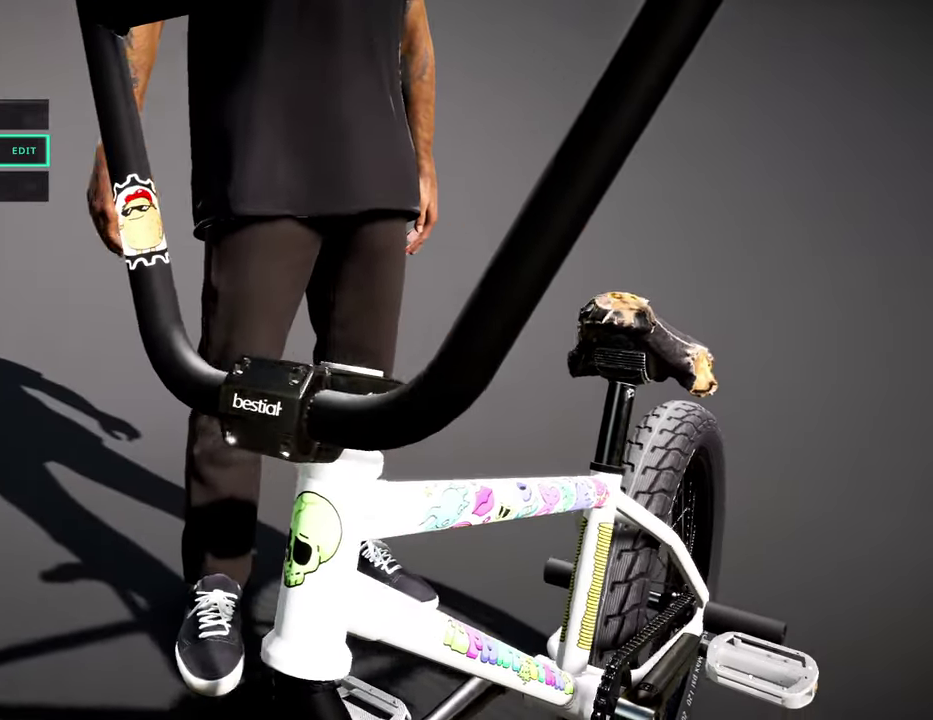
{"dt_ms": 300, "buttons": [], "left_stick": "up-left", "right_stick": "right", "events": []}
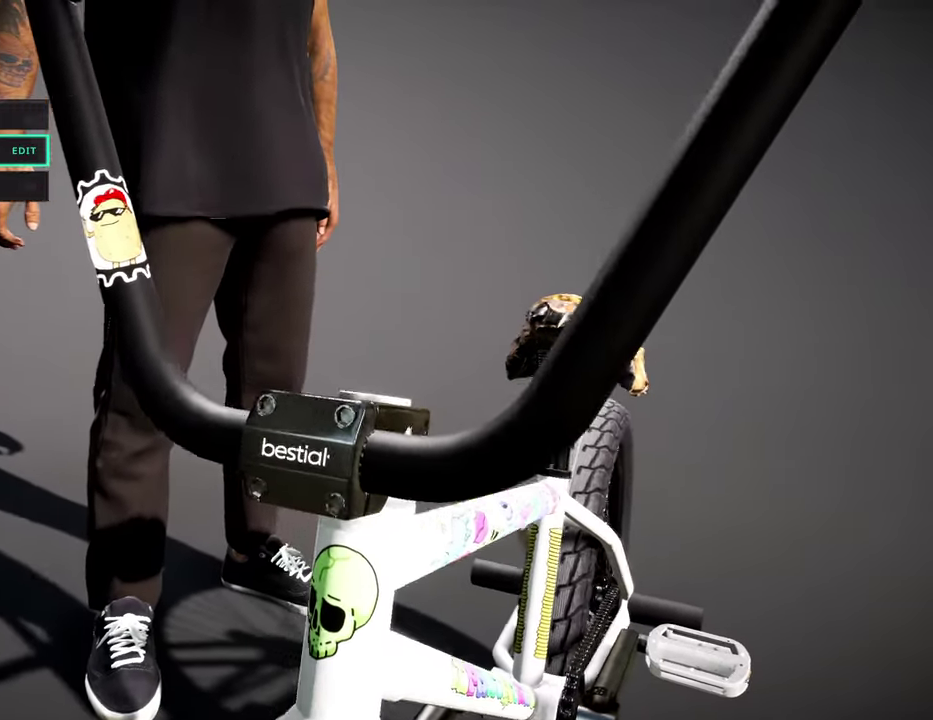
{"dt_ms": 800, "buttons": [], "left_stick": "down", "right_stick": "center", "events": [[617, "left_stick", "center"], [700, "left_stick", "down-left"], [734, "right_stick", "center"], [767, "left_stick", "down"]]}
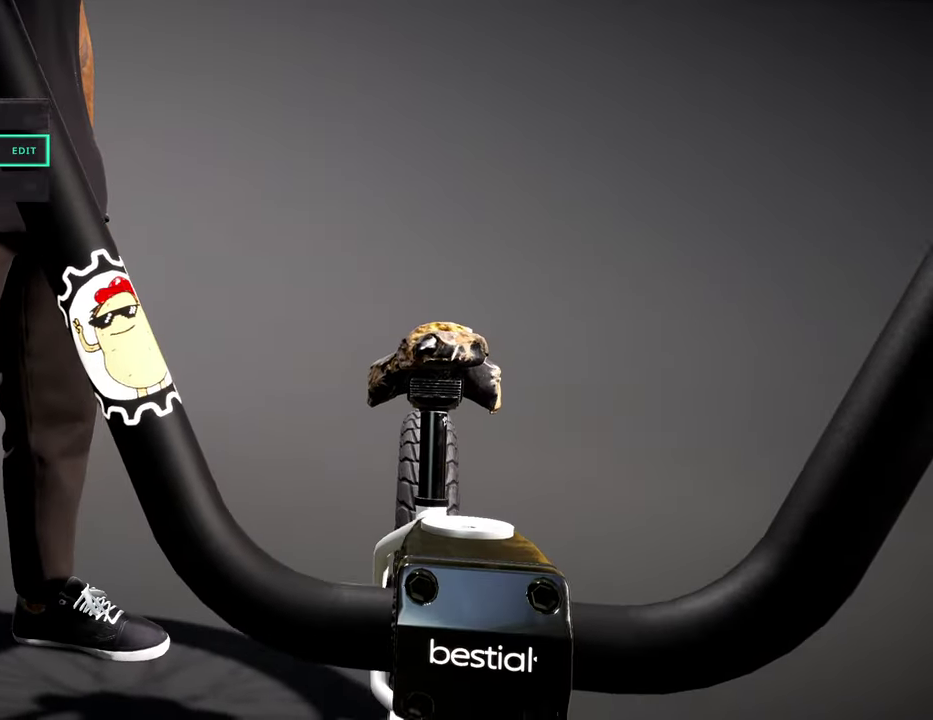
{"dt_ms": 400, "buttons": [], "left_stick": "down-right", "right_stick": "center", "events": [[200, "left_stick", "down-right"]]}